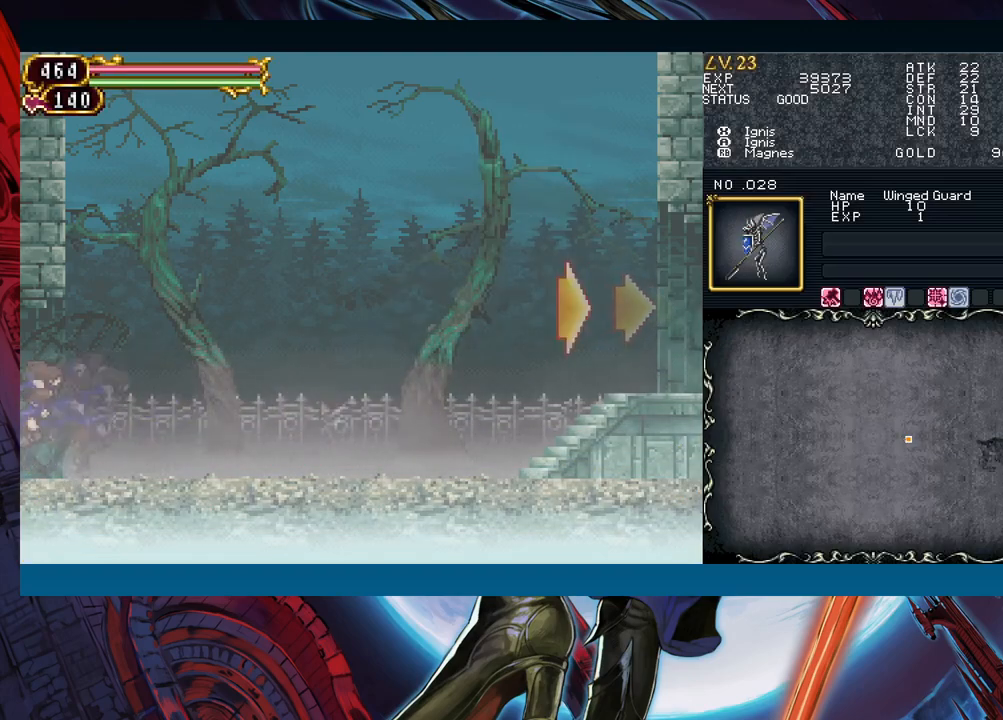
Gameplay with a controller (Xbox layout); each line is a JSON object with the inputs held at the frame after it. "events" lists button and stick changes between this image and that frame as [ms after this image, input, new state], when the widget could be followed in between. Not read: L2 R2 right_stick.
{"buttons": [], "left_stick": "right", "events": [[183, "left_stick", "right"], [200, "Y", "down"], [267, "B", "down"], [267, "Y", "up"], [283, "B", "up"], [283, "left_stick", "left"], [483, "left_stick", "right"]]}
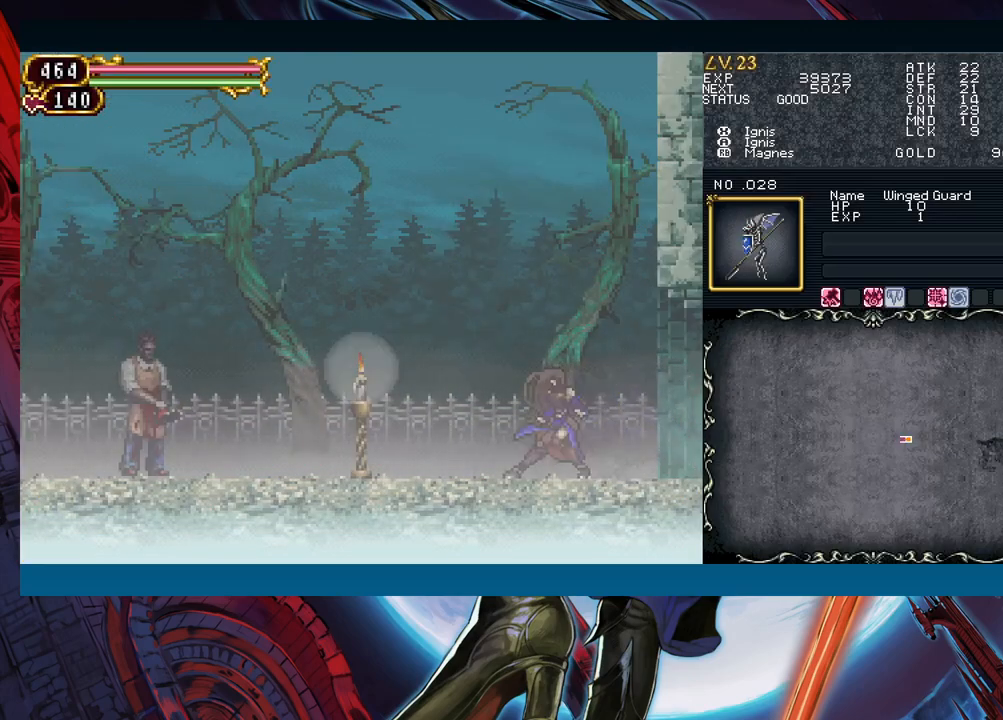
{"buttons": [], "left_stick": "left", "events": [[17, "Y", "down"], [50, "B", "down"], [50, "Y", "up"], [83, "B", "up"], [83, "left_stick", "left"], [300, "left_stick", "right"], [333, "Y", "down"], [367, "B", "down"], [367, "Y", "up"], [400, "B", "up"], [400, "left_stick", "left"]]}
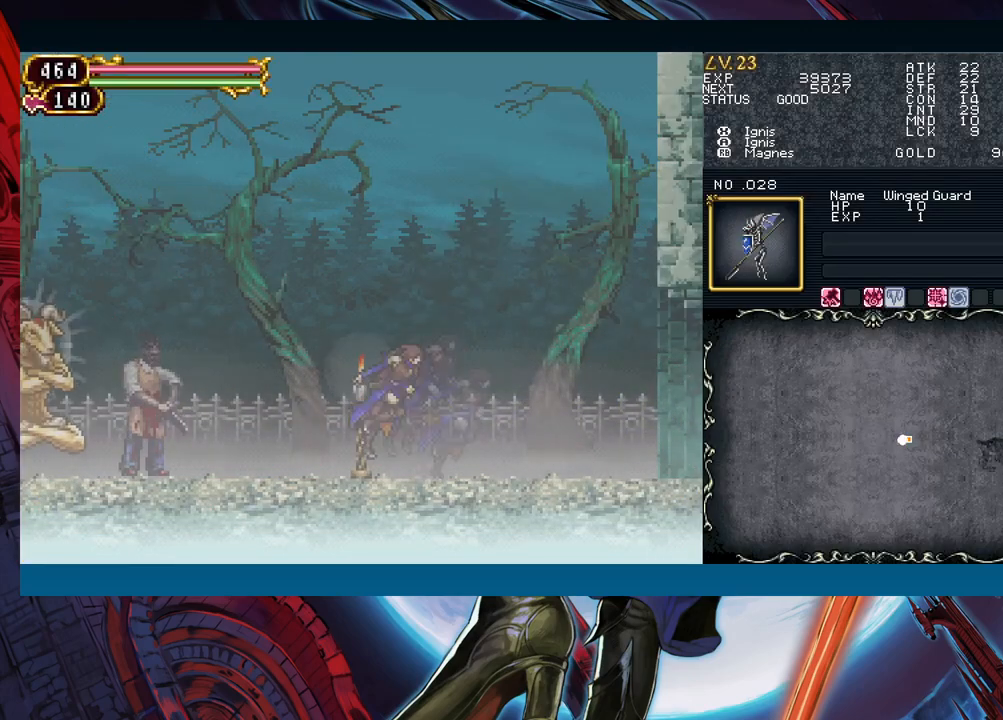
{"buttons": ["X"], "left_stick": "center", "events": [[217, "A", "down"], [267, "left_stick", "center"], [300, "A", "up"], [417, "X", "down"]]}
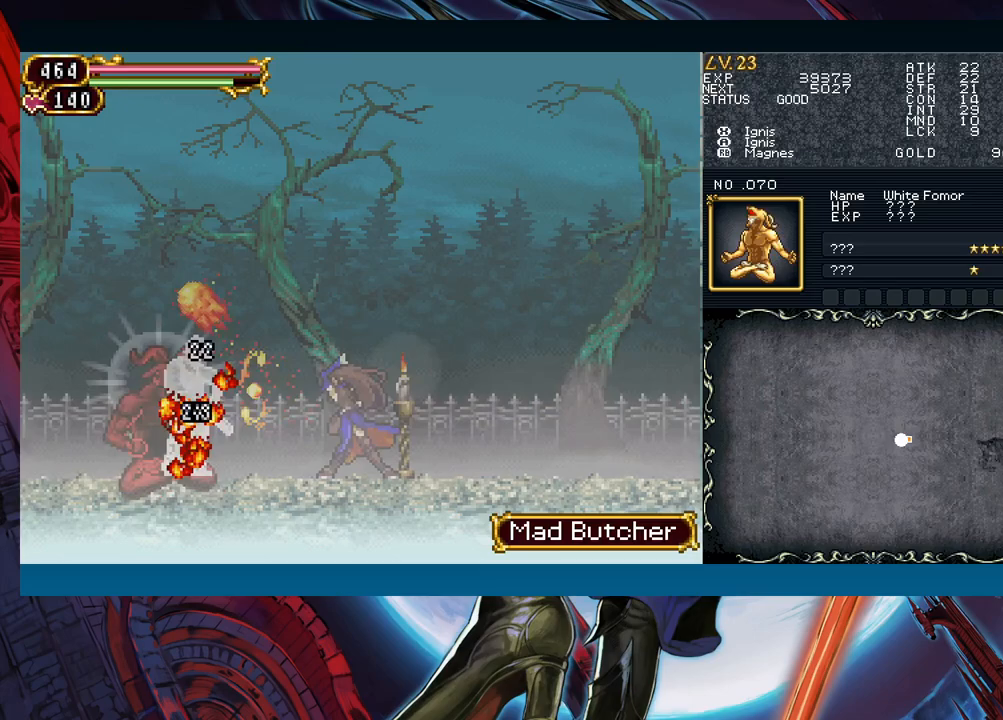
{"buttons": [], "left_stick": "center", "events": [[17, "X", "up"], [150, "A", "down"], [250, "A", "up"], [383, "X", "down"], [467, "X", "up"]]}
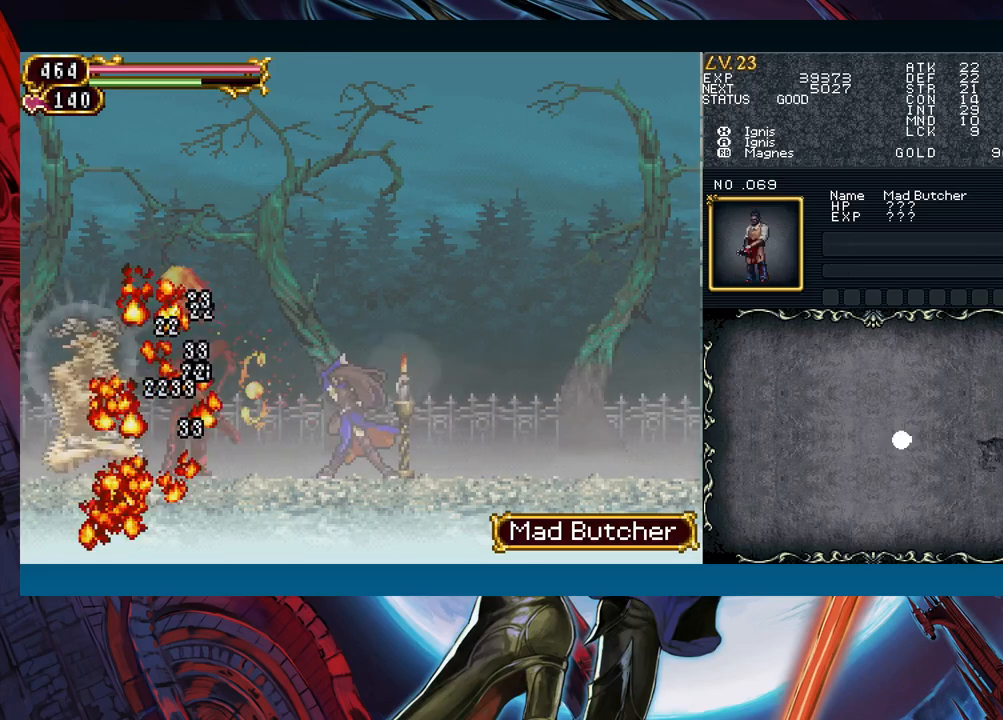
{"buttons": [], "left_stick": "left", "events": [[50, "Y", "down"], [83, "left_stick", "down"], [183, "Y", "up"], [233, "left_stick", "left"]]}
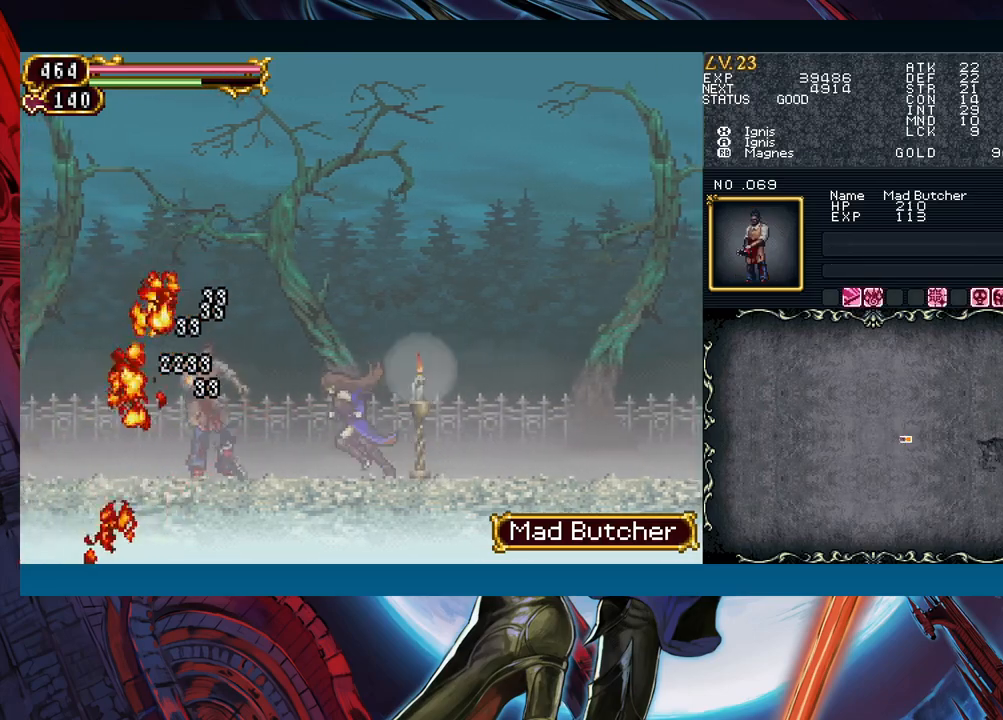
{"buttons": [], "left_stick": "center", "events": [[300, "left_stick", "center"]]}
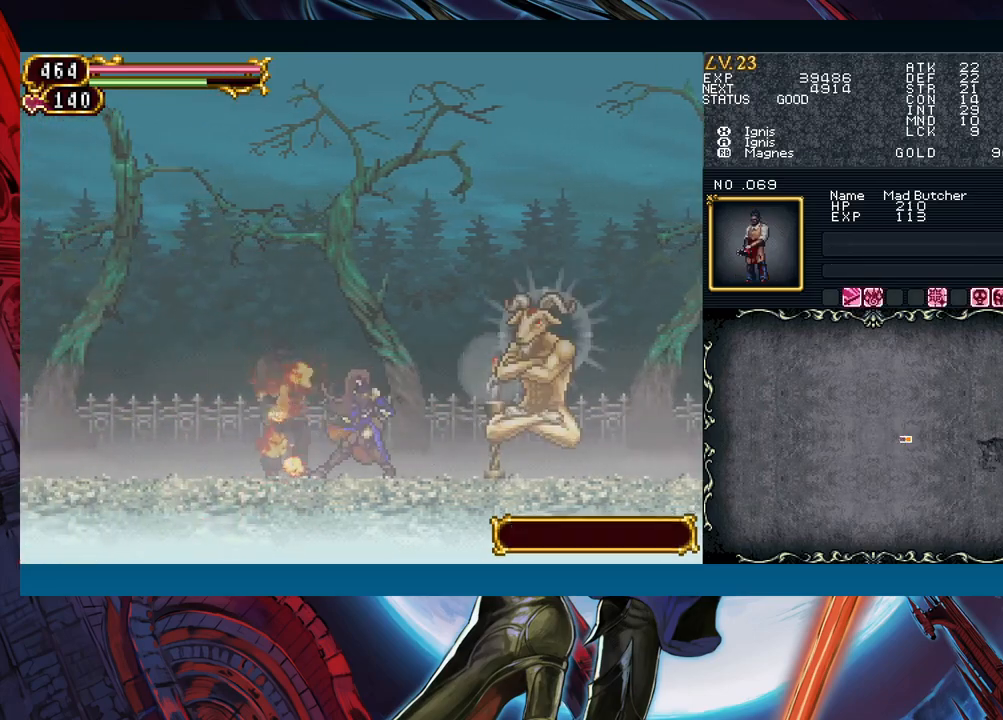
{"buttons": [], "left_stick": "center", "events": []}
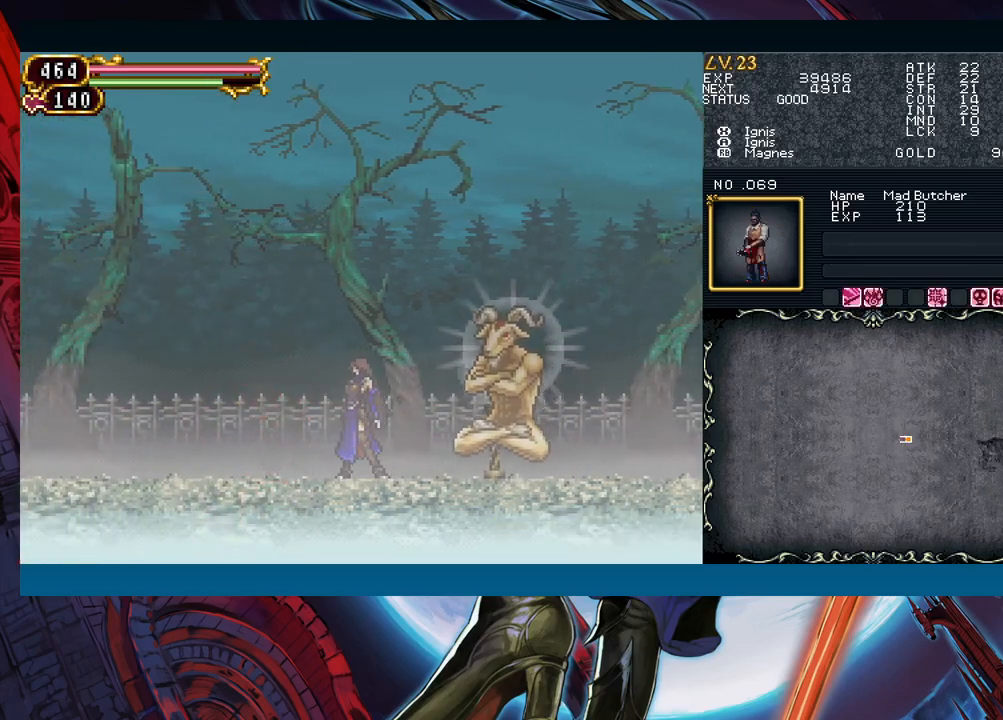
{"buttons": ["B"], "left_stick": "center", "events": [[167, "B", "down"]]}
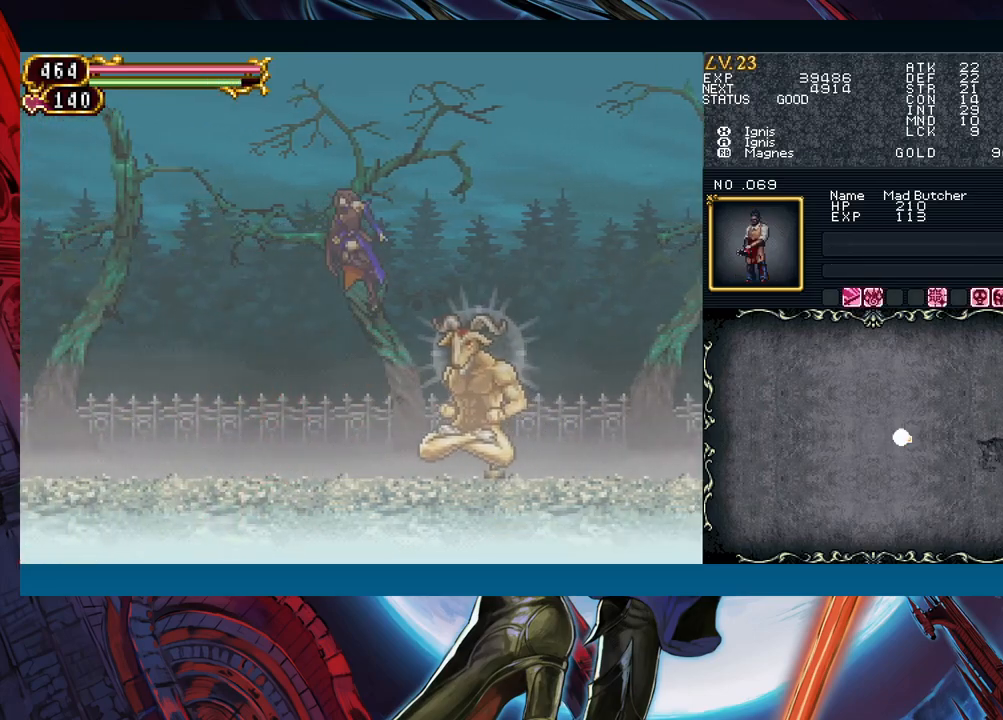
{"buttons": [], "left_stick": "up", "events": [[17, "B", "up"], [417, "left_stick", "up"]]}
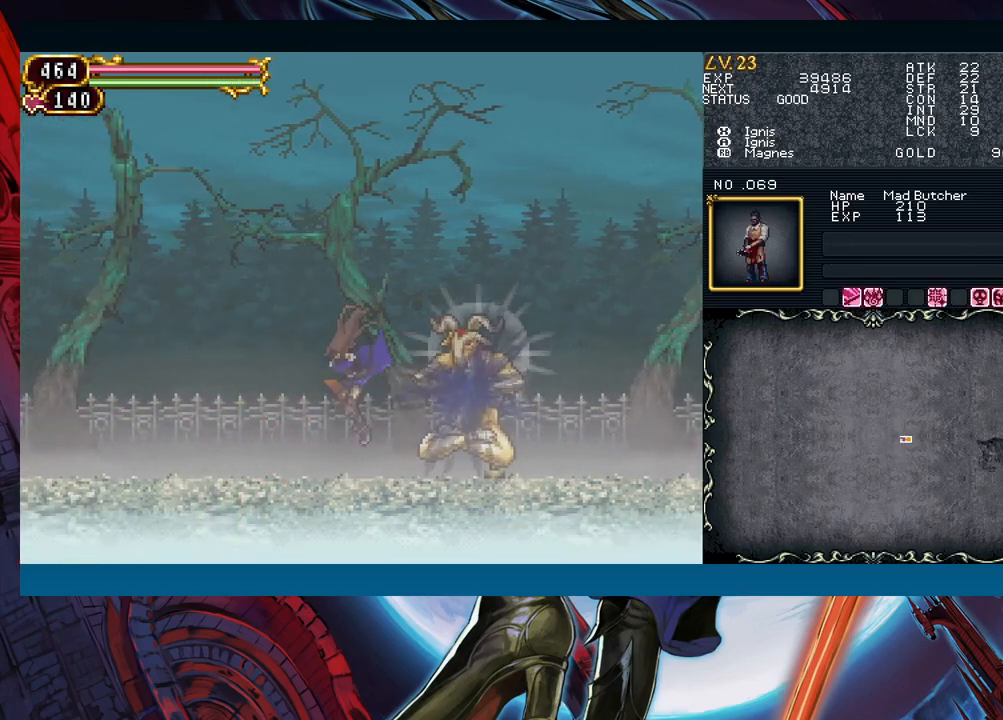
{"buttons": [], "left_stick": "up", "events": []}
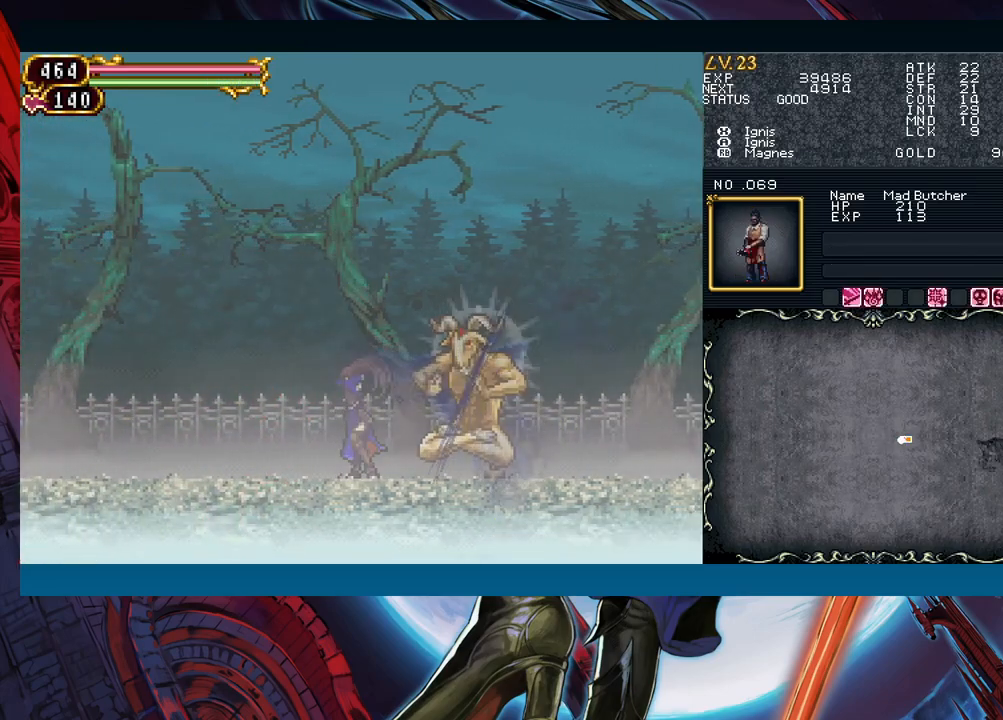
{"buttons": [], "left_stick": "up", "events": []}
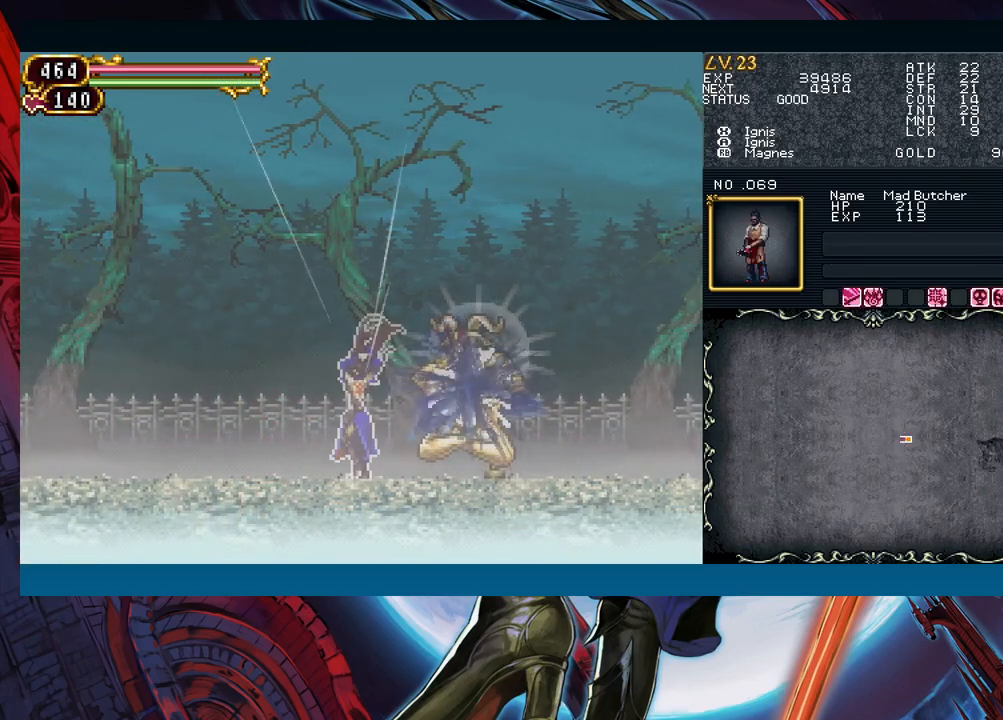
{"buttons": [], "left_stick": "up", "events": []}
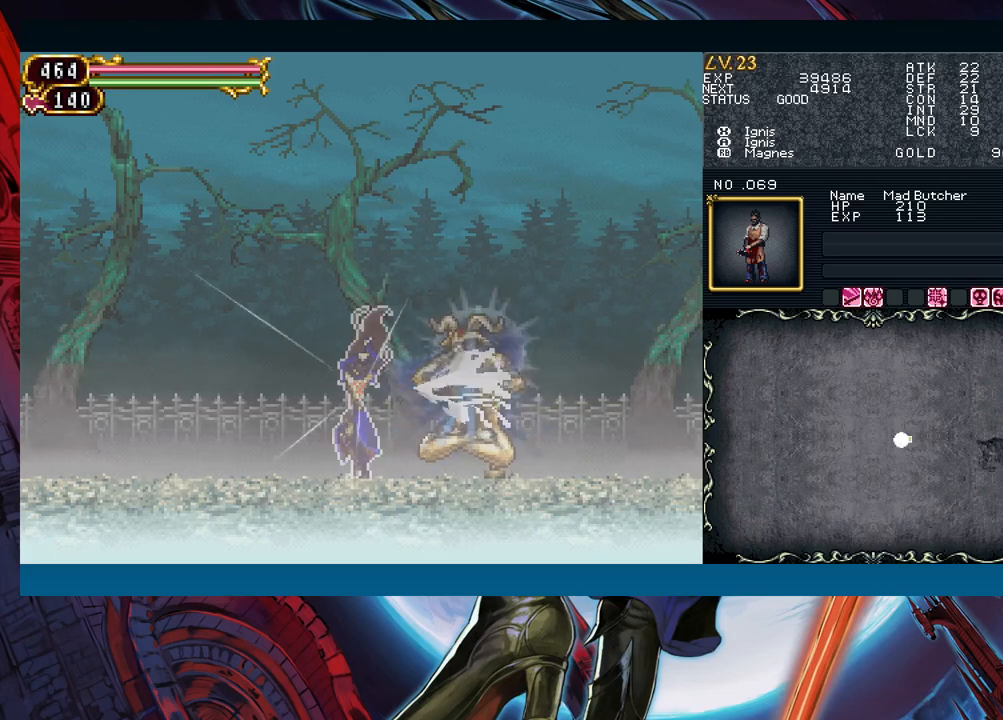
{"buttons": [], "left_stick": "up", "events": []}
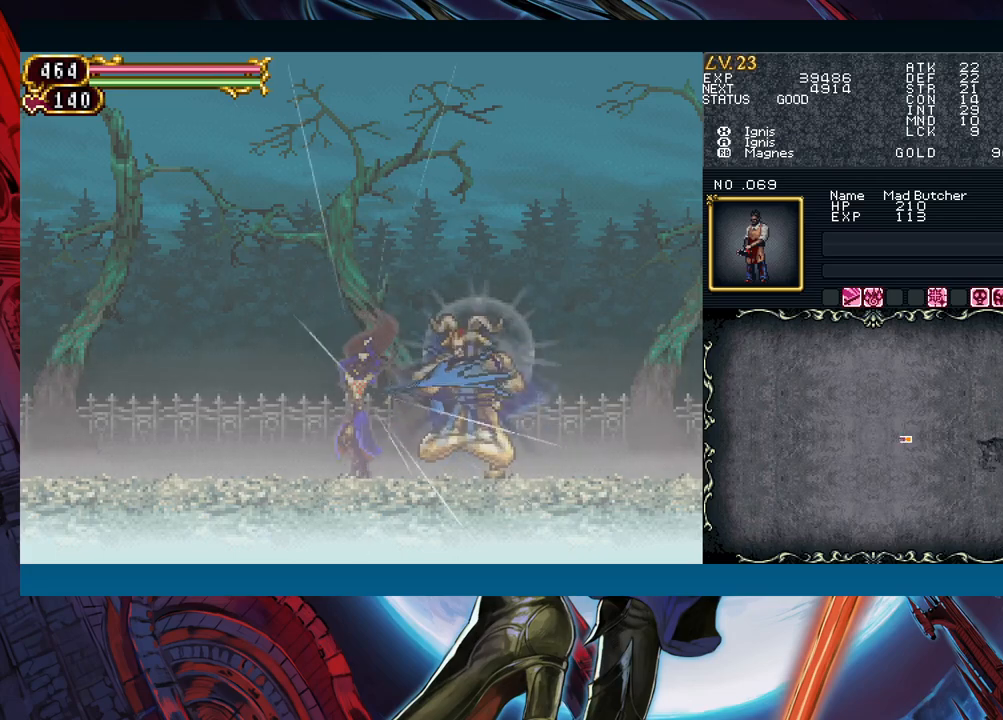
{"buttons": [], "left_stick": "up", "events": []}
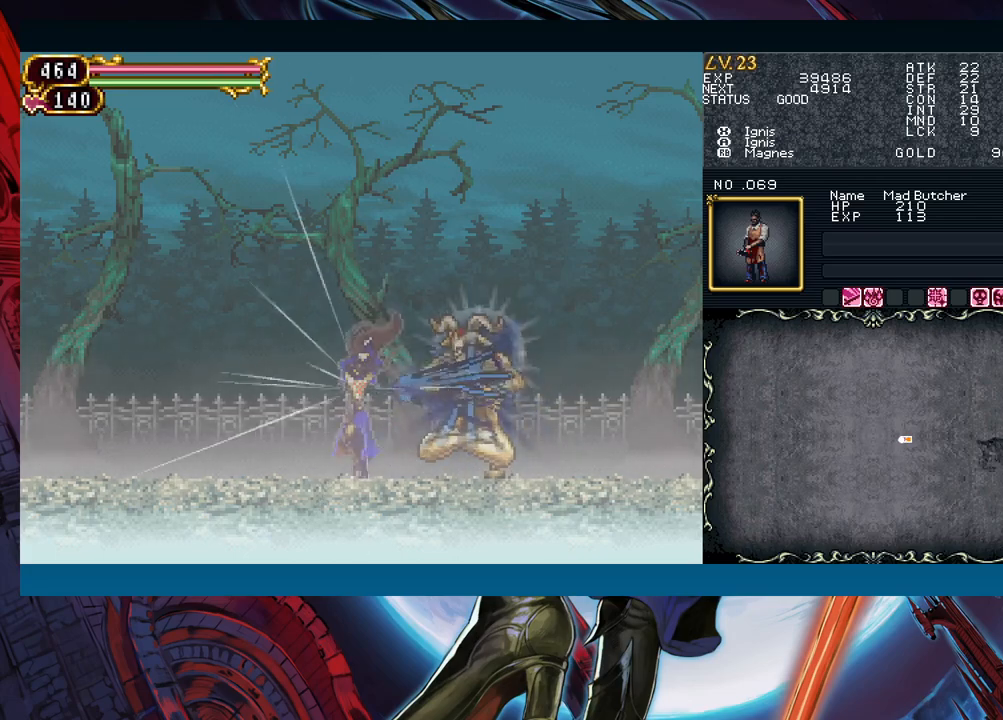
{"buttons": [], "left_stick": "up", "events": []}
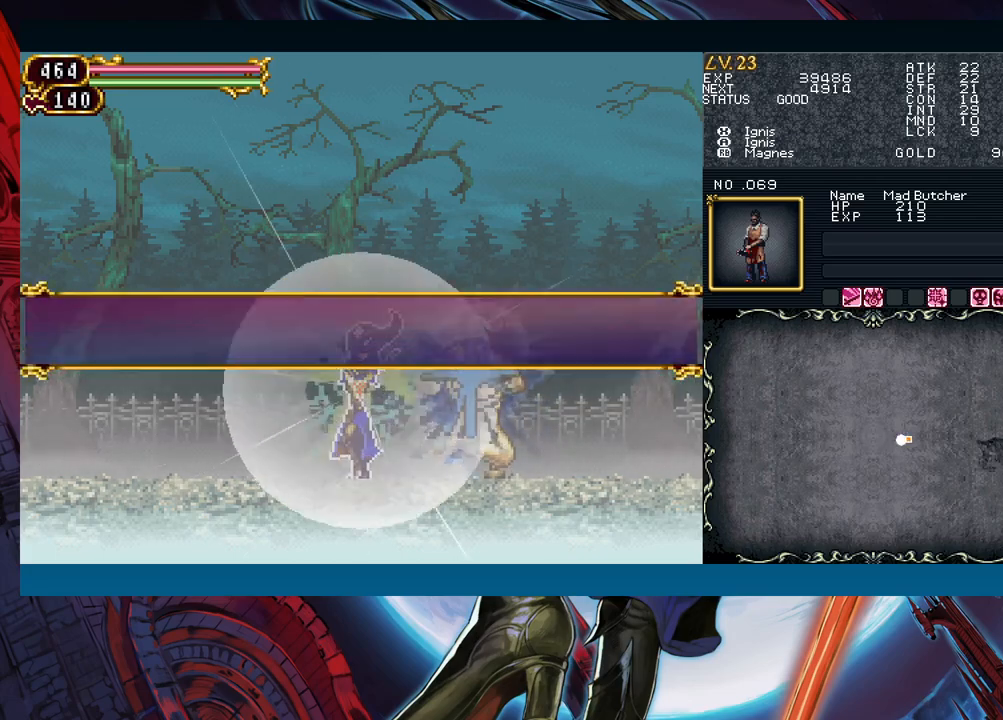
{"buttons": [], "left_stick": "center", "events": [[367, "left_stick", "center"]]}
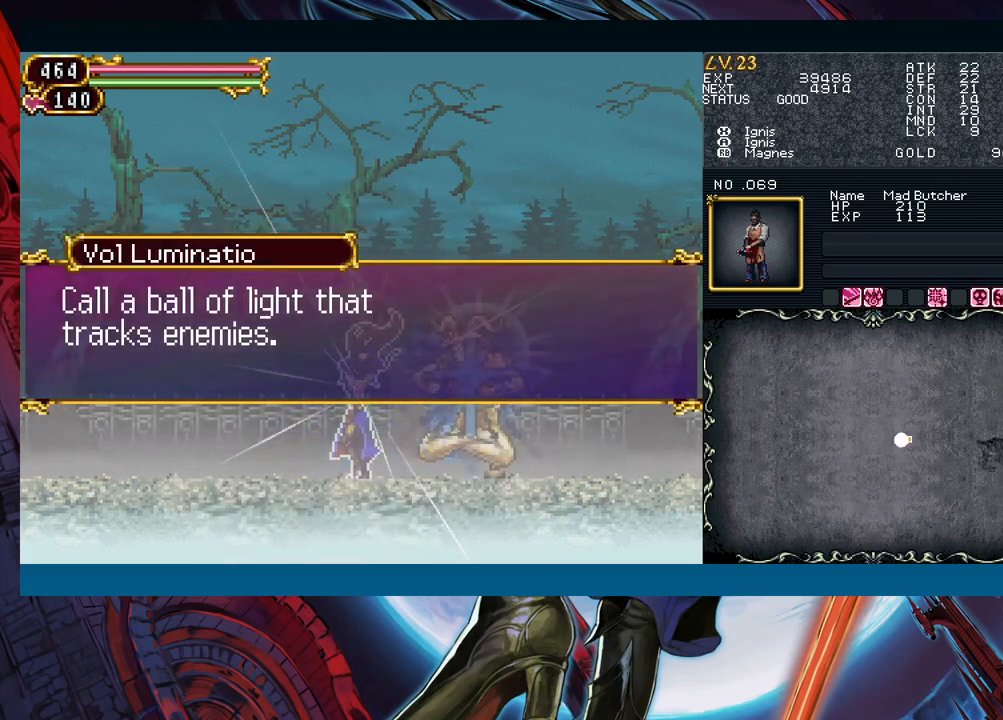
{"buttons": [], "left_stick": "left", "events": [[33, "A", "down"], [117, "A", "up"], [117, "left_stick", "left"], [383, "A", "down"], [467, "A", "up"]]}
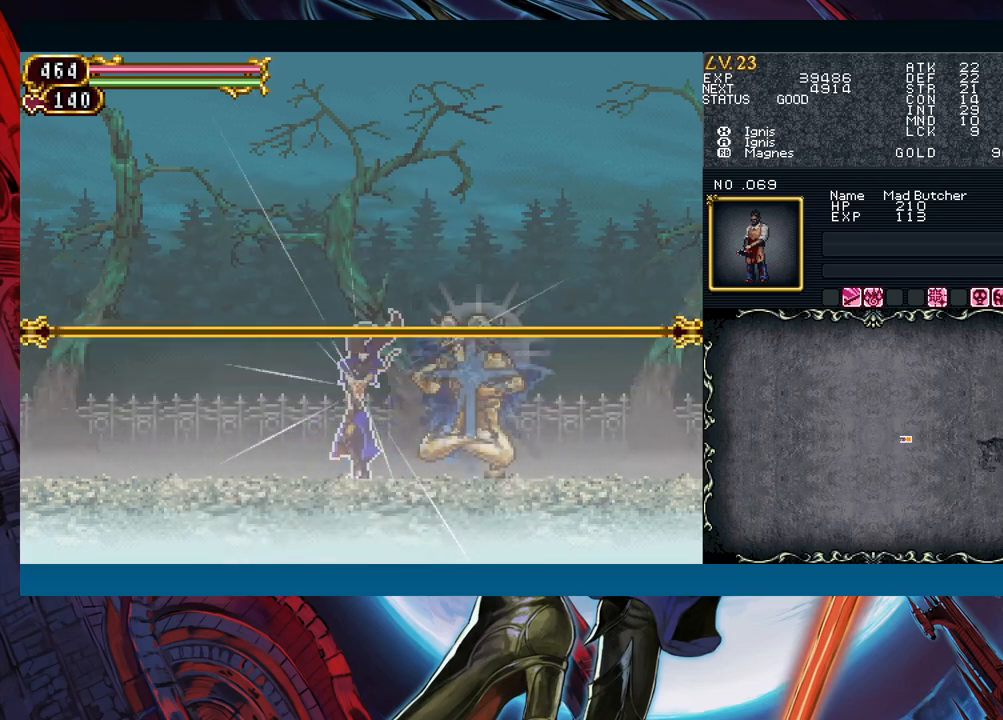
{"buttons": [], "left_stick": "center", "events": [[167, "left_stick", "right"], [217, "A", "down"], [233, "left_stick", "center"], [317, "A", "up"], [417, "X", "down"], [483, "X", "up"]]}
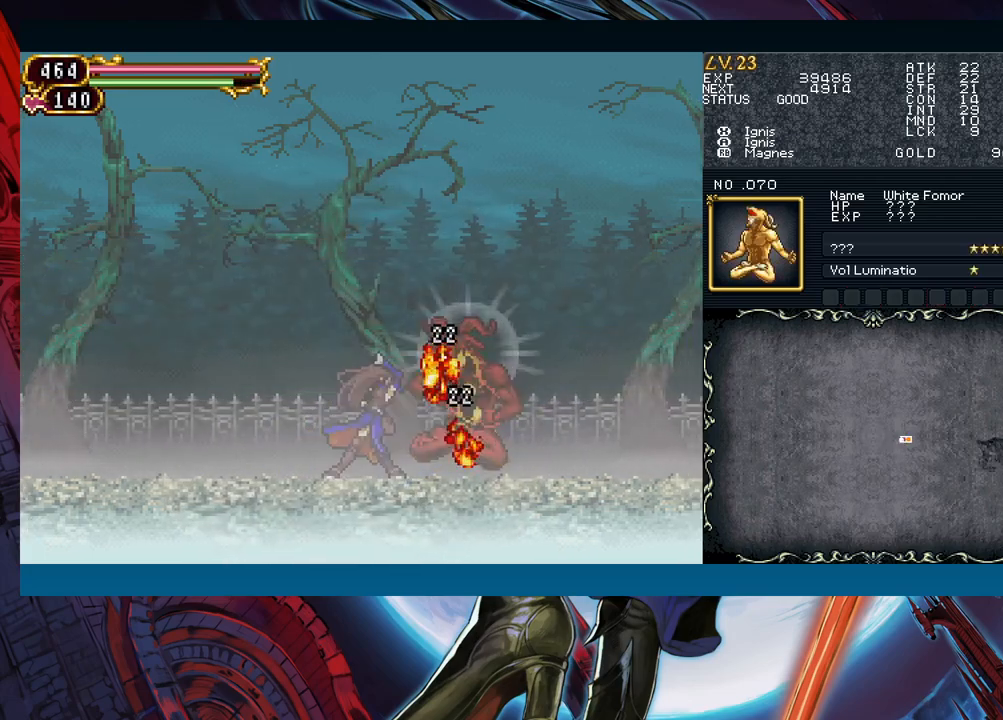
{"buttons": [], "left_stick": "left", "events": [[67, "Y", "down"], [183, "Y", "up"], [183, "left_stick", "down-left"], [200, "B", "down"], [250, "left_stick", "left"], [300, "B", "up"]]}
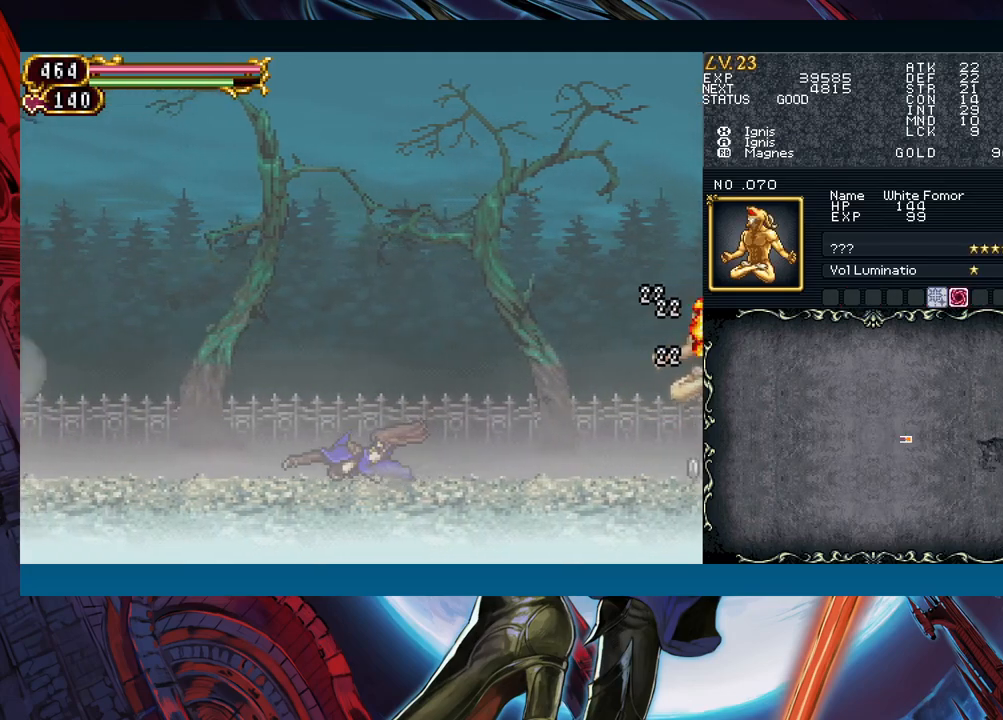
{"buttons": [], "left_stick": "left", "events": []}
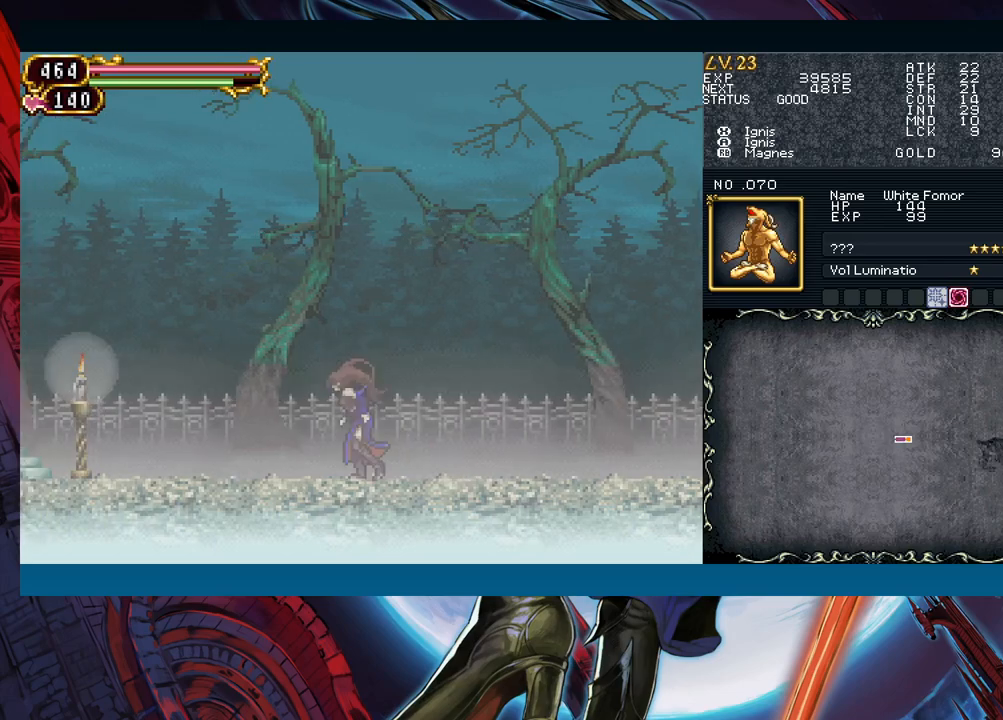
{"buttons": [], "left_stick": "left", "events": [[100, "left_stick", "right"], [150, "Y", "down"], [183, "Y", "up"], [200, "B", "down"], [200, "left_stick", "left"], [233, "B", "up"]]}
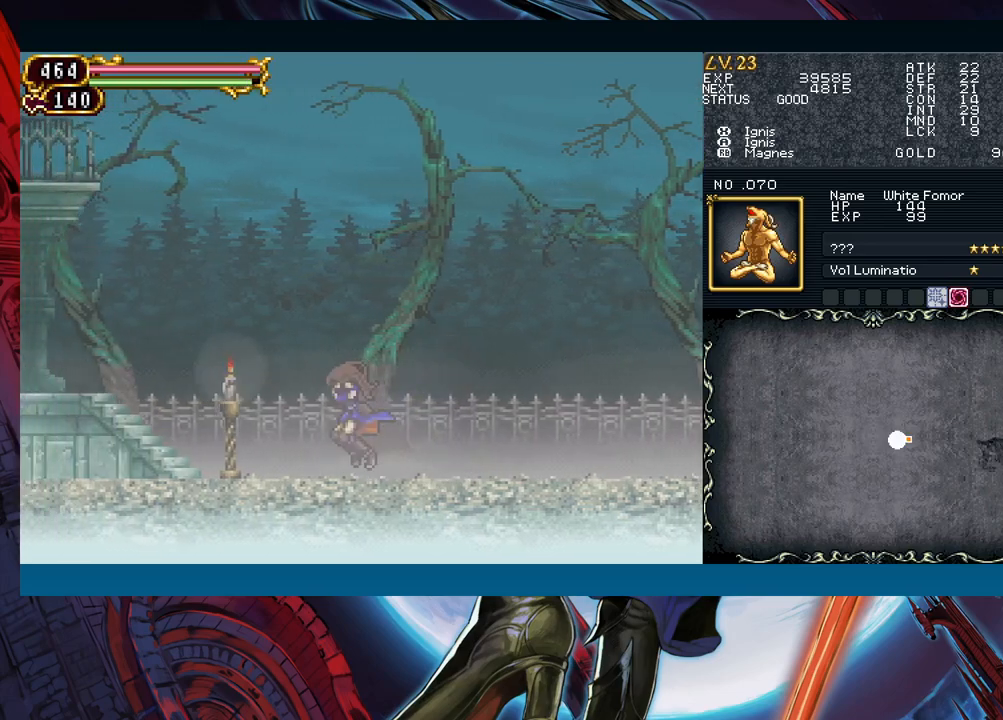
{"buttons": [], "left_stick": "left", "events": [[17, "A", "down"], [83, "A", "up"]]}
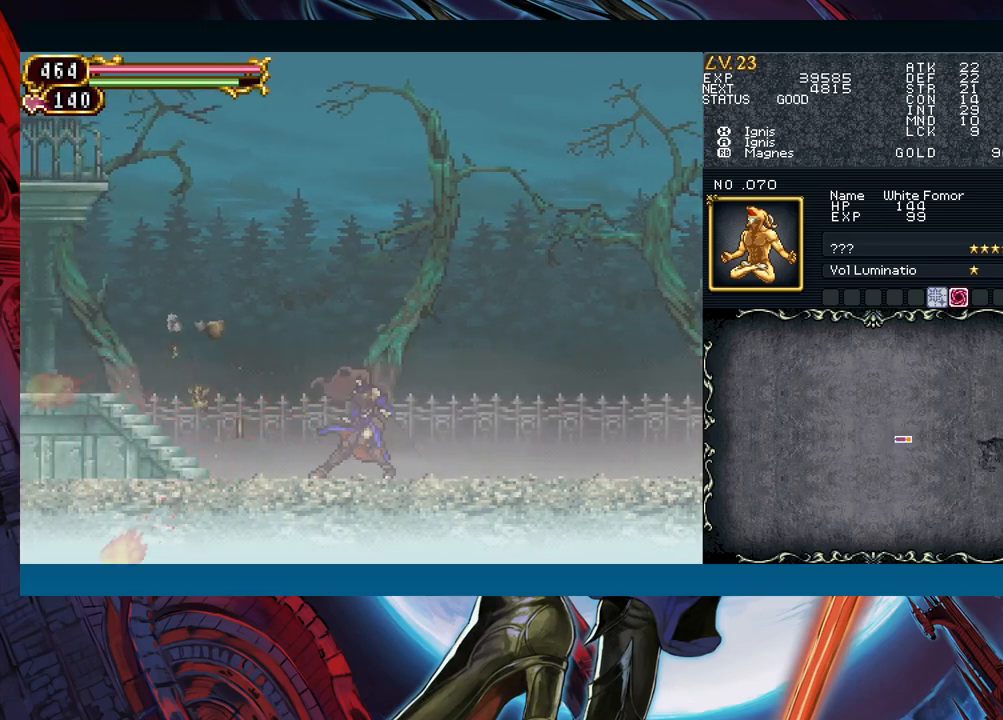
{"buttons": [], "left_stick": "center", "events": [[183, "left_stick", "up-right"], [200, "Y", "down"], [250, "B", "down"], [250, "Y", "up"], [267, "B", "up"], [300, "left_stick", "left"], [500, "left_stick", "center"]]}
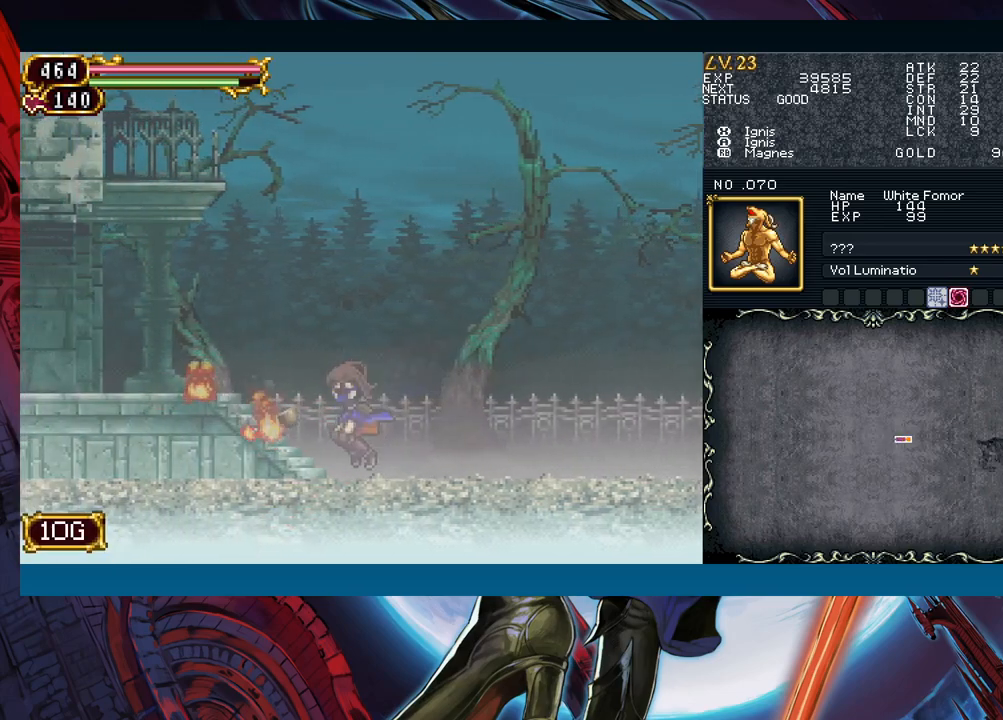
{"buttons": ["B"], "left_stick": "right", "events": [[17, "left_stick", "right"], [33, "Y", "down"], [83, "B", "down"], [83, "Y", "up"], [117, "left_stick", "left"], [133, "B", "up"], [350, "B", "down"], [467, "left_stick", "right"]]}
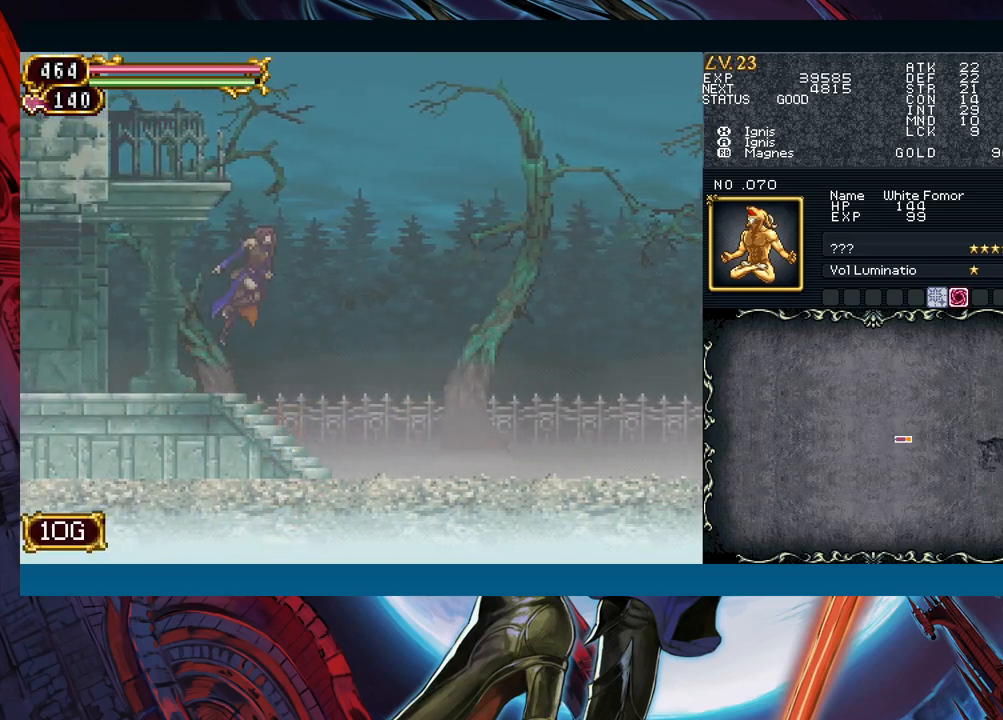
{"buttons": [], "left_stick": "up-left", "events": [[67, "B", "up"], [117, "B", "down"], [150, "left_stick", "center"], [200, "left_stick", "left"], [467, "B", "up"], [483, "left_stick", "up-left"]]}
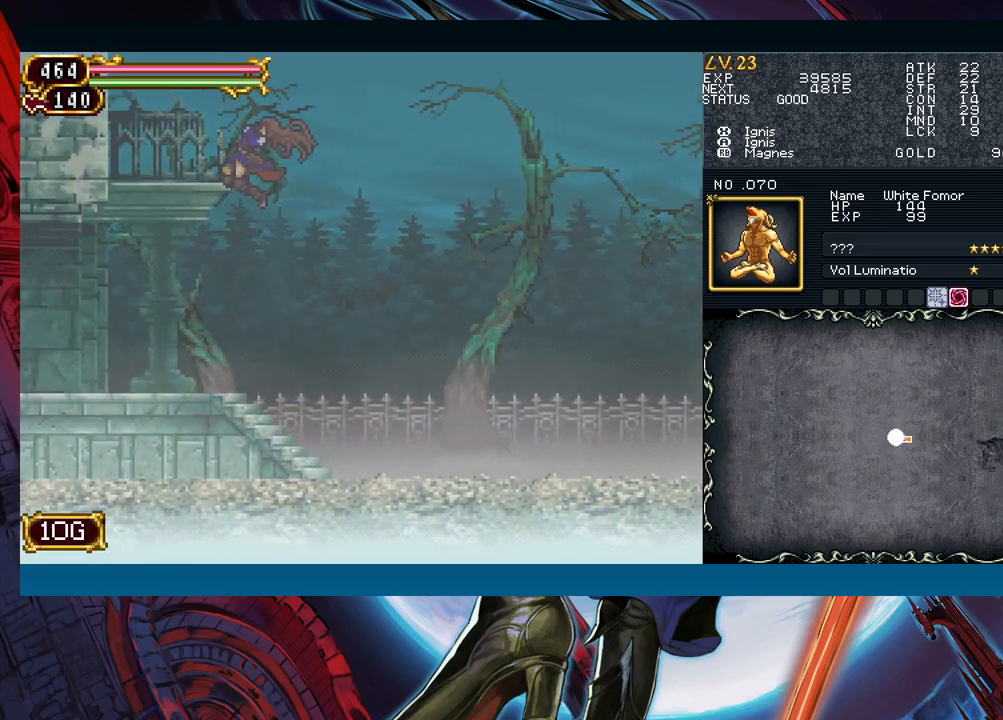
{"buttons": ["B"], "left_stick": "right", "events": [[17, "left_stick", "up"], [217, "left_stick", "center"], [267, "left_stick", "left"], [450, "left_stick", "right"], [500, "B", "down"]]}
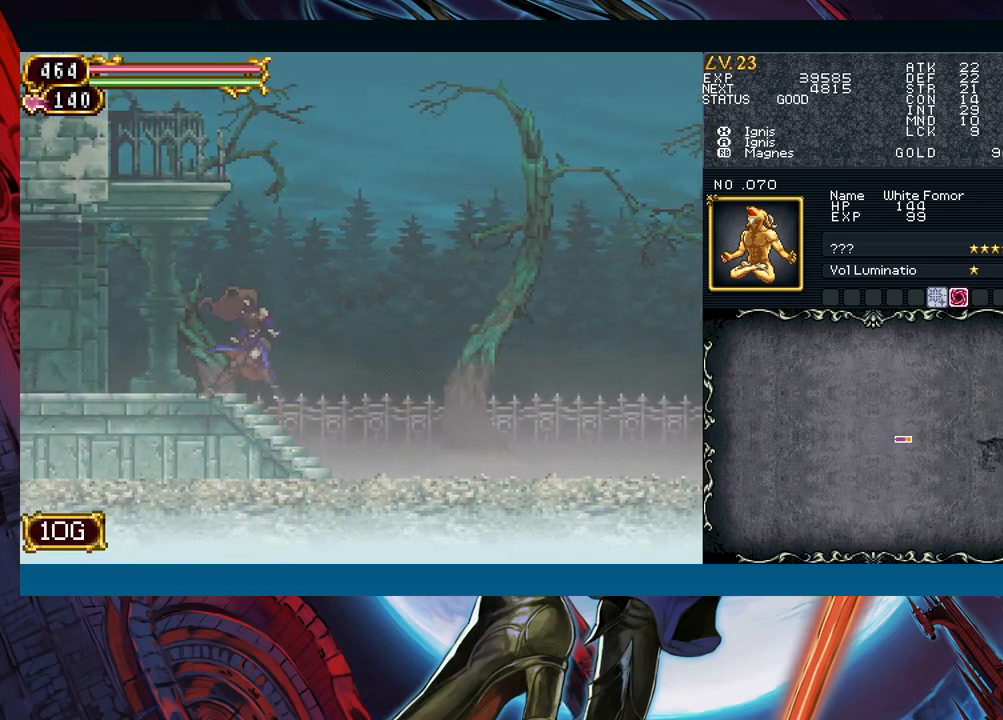
{"buttons": [], "left_stick": "left", "events": [[200, "left_stick", "left"], [217, "B", "up"], [267, "B", "down"], [483, "B", "up"]]}
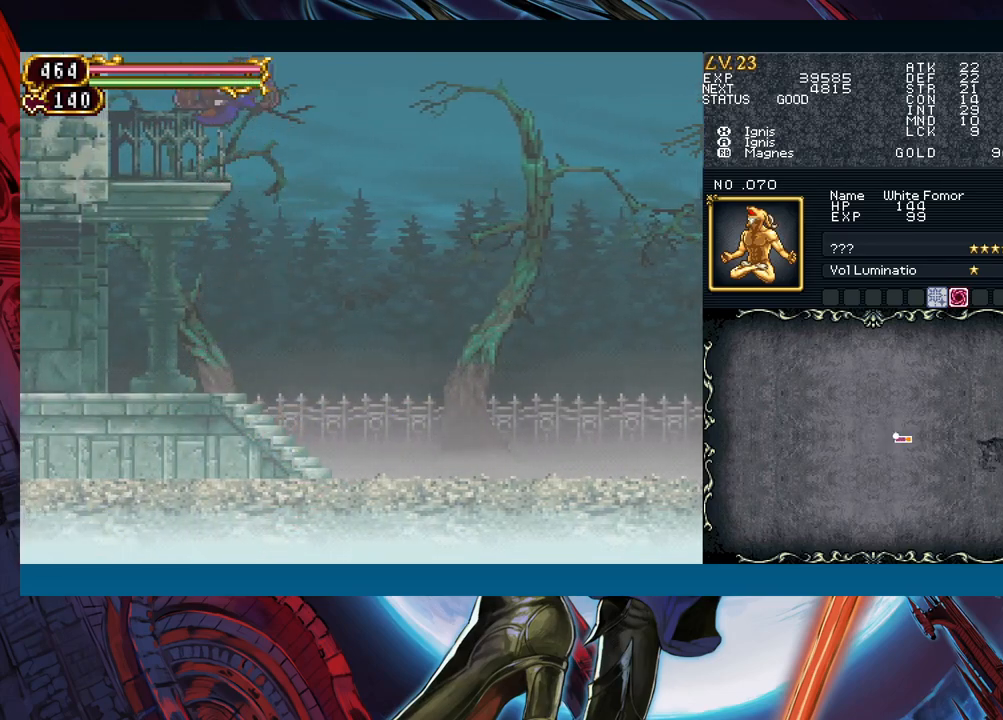
{"buttons": [], "left_stick": "right", "events": [[267, "left_stick", "down"], [400, "left_stick", "right"]]}
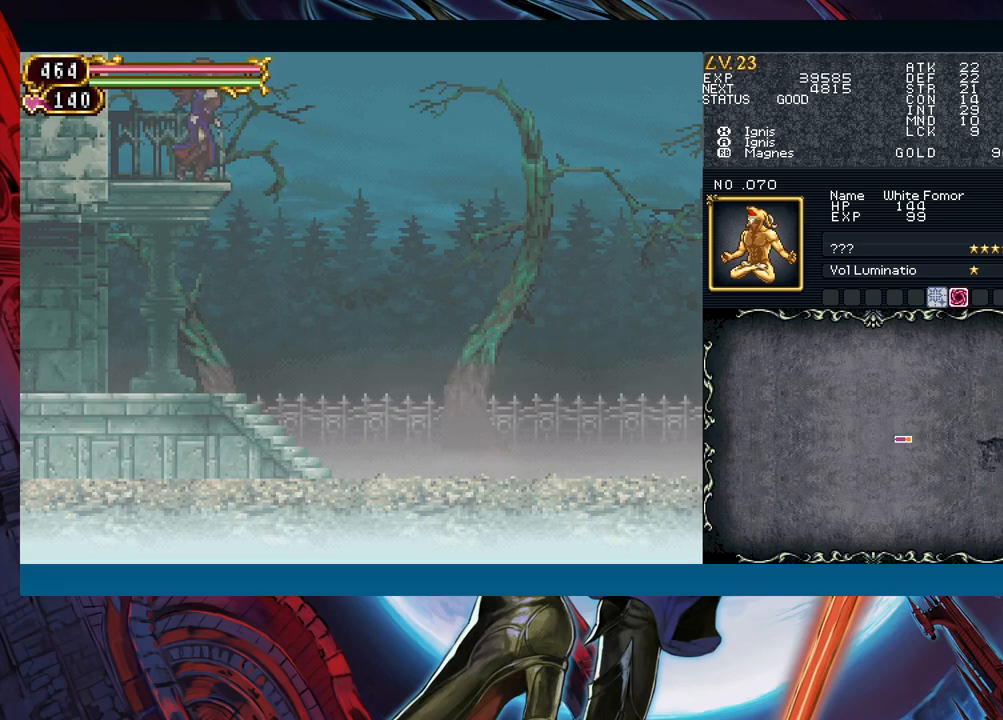
{"buttons": [], "left_stick": "left", "events": [[367, "left_stick", "left"]]}
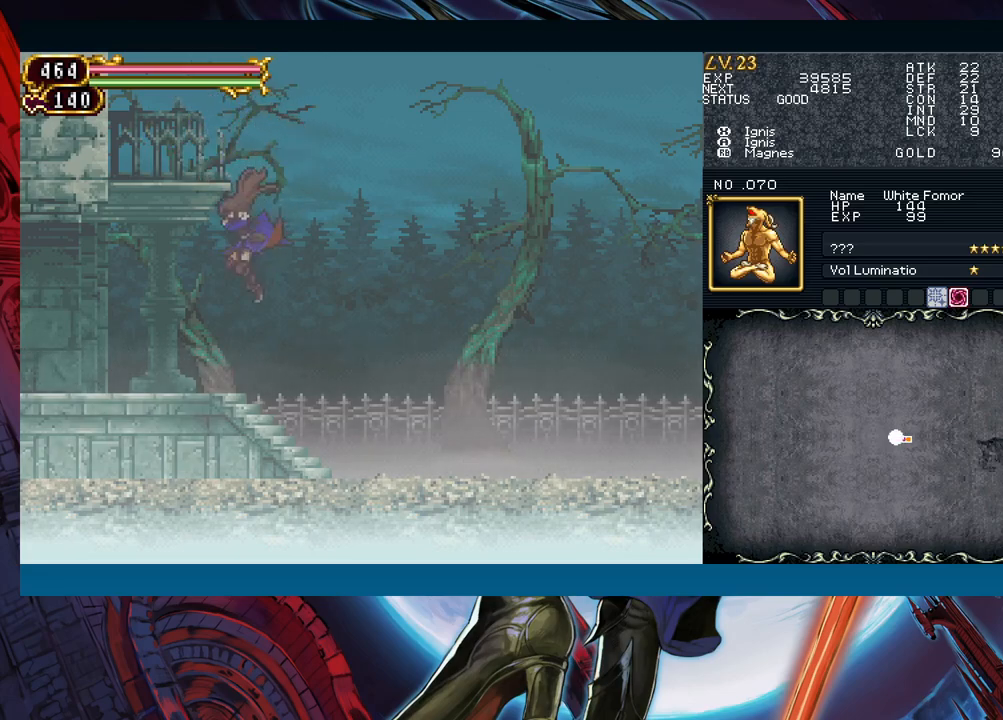
{"buttons": [], "left_stick": "up-right", "events": [[117, "left_stick", "right"], [133, "Y", "down"], [183, "B", "down"], [183, "Y", "up"], [217, "B", "up"], [217, "left_stick", "left"], [433, "left_stick", "up-right"], [467, "Y", "down"], [500, "Y", "up"]]}